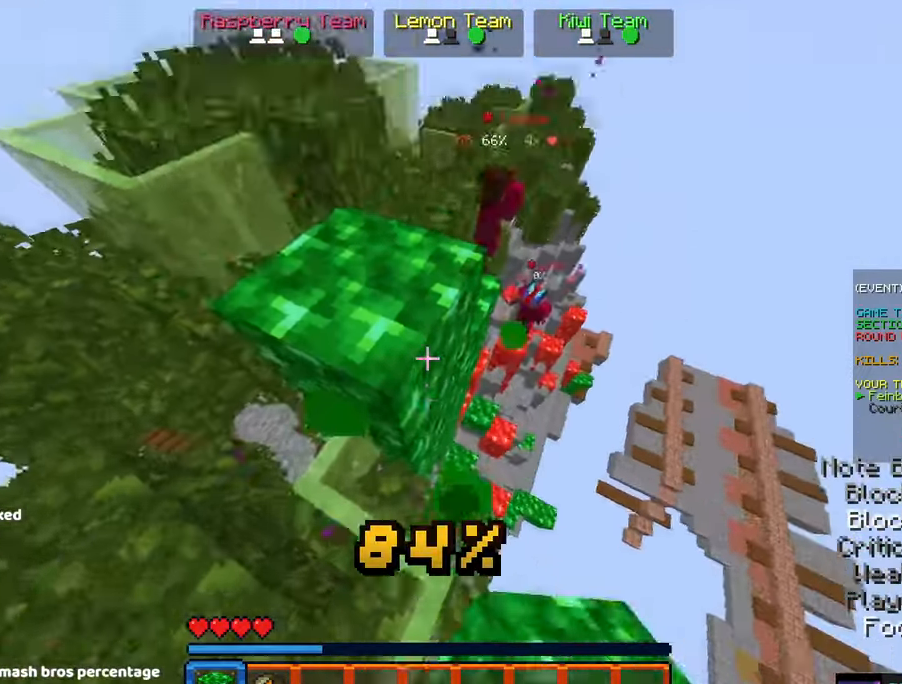
Gameplay with keyboard and mouse; each line is a JSON object with the keys and mouse buttons held at the frame after it. "events" lists presses ("down") and releases ("up") of "a", "d", "s", "space", "w", "mouse_left" and "mouse_right" between this image and that frame as [ms after this image, input, new state], when the widget could be followed in between. "mouse_left", "mouse_right" = the "left", "right" buttons of the "mouse" list. No other keys are recorded. Fast repeated clicks can show as one long hold. Mouse movement is not recorded.
{"keys": ["a", "w"], "mouse": []}
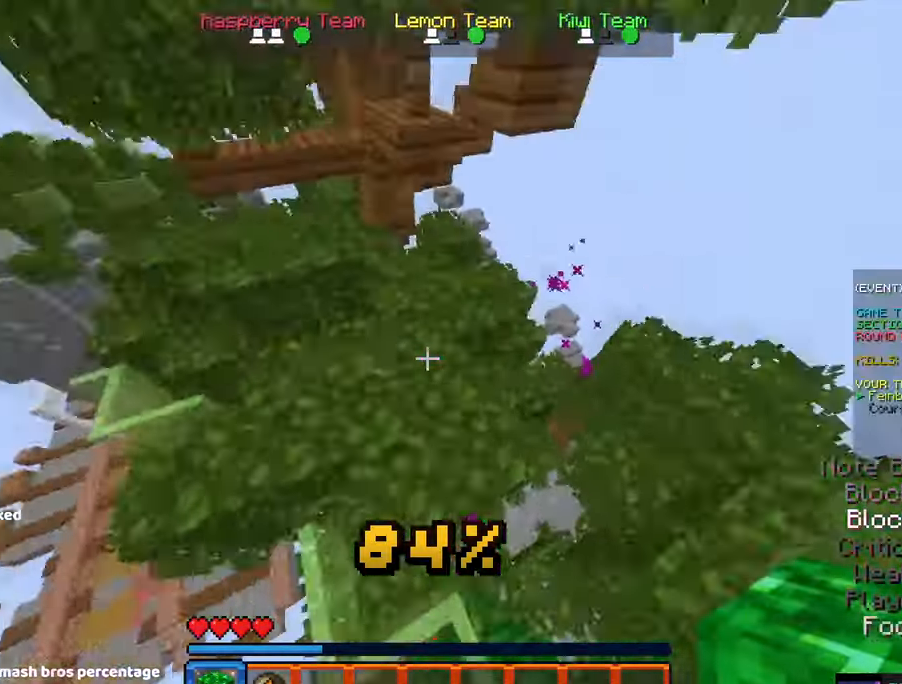
{"keys": ["a", "space", "w"], "mouse": [], "events": [[17, "a", "up"], [367, "a", "down"], [483, "space", "down"]]}
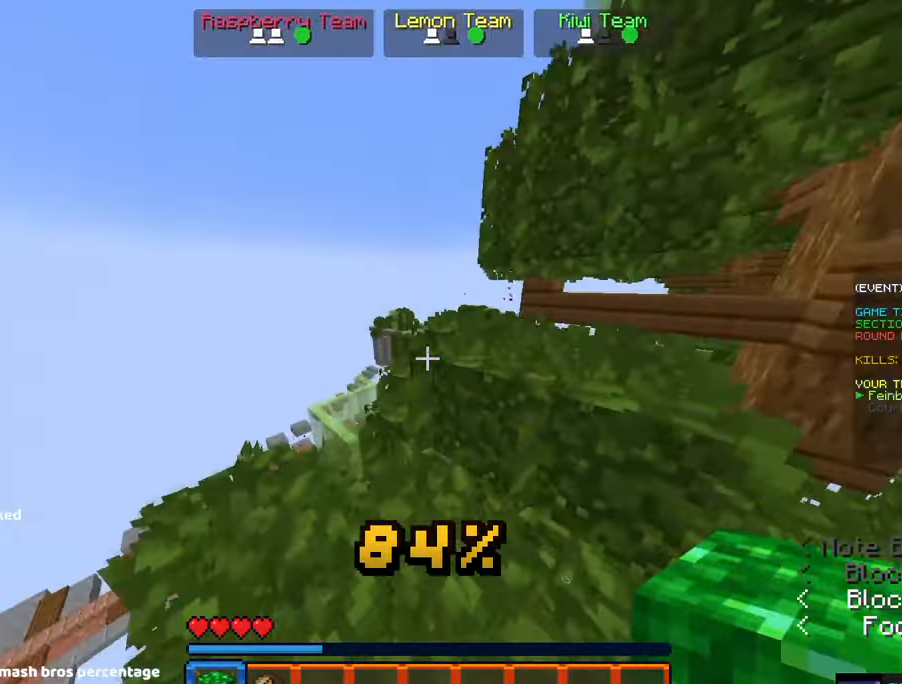
{"keys": ["w"], "mouse": [], "events": [[50, "a", "up"], [317, "space", "up"]]}
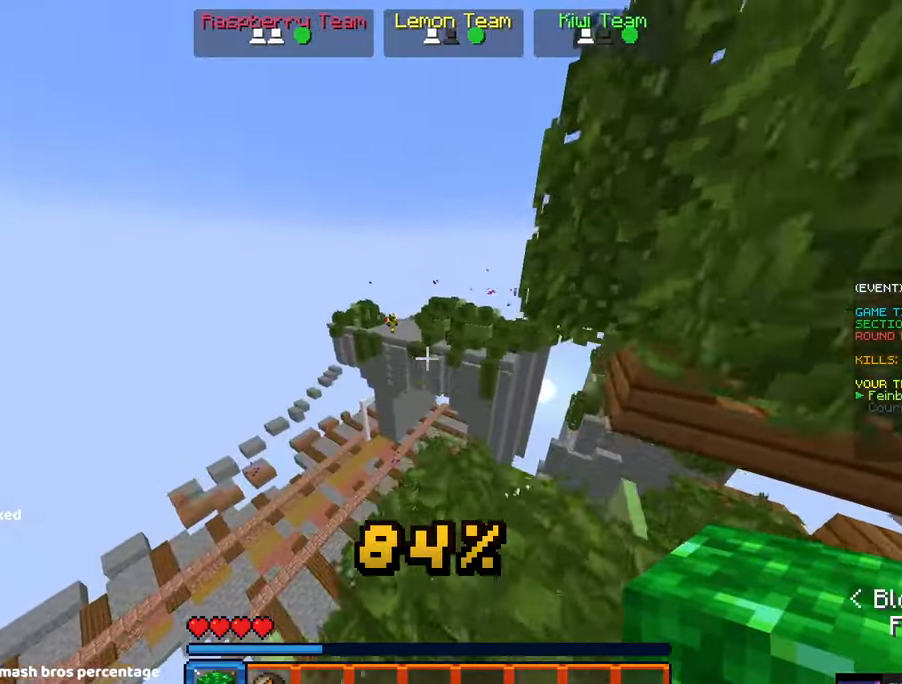
{"keys": ["w"], "mouse": []}
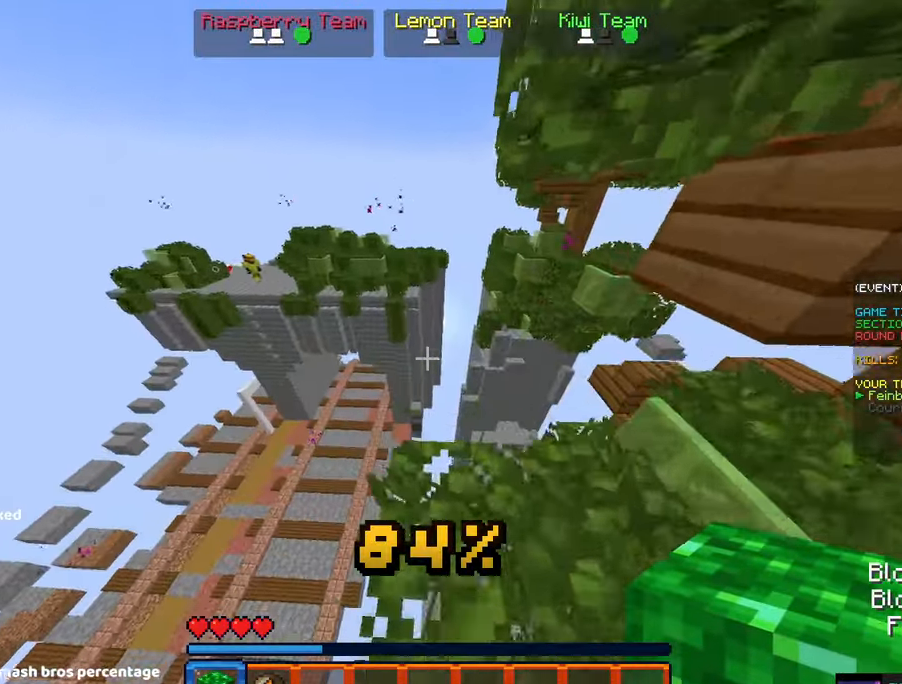
{"keys": ["w"], "mouse": []}
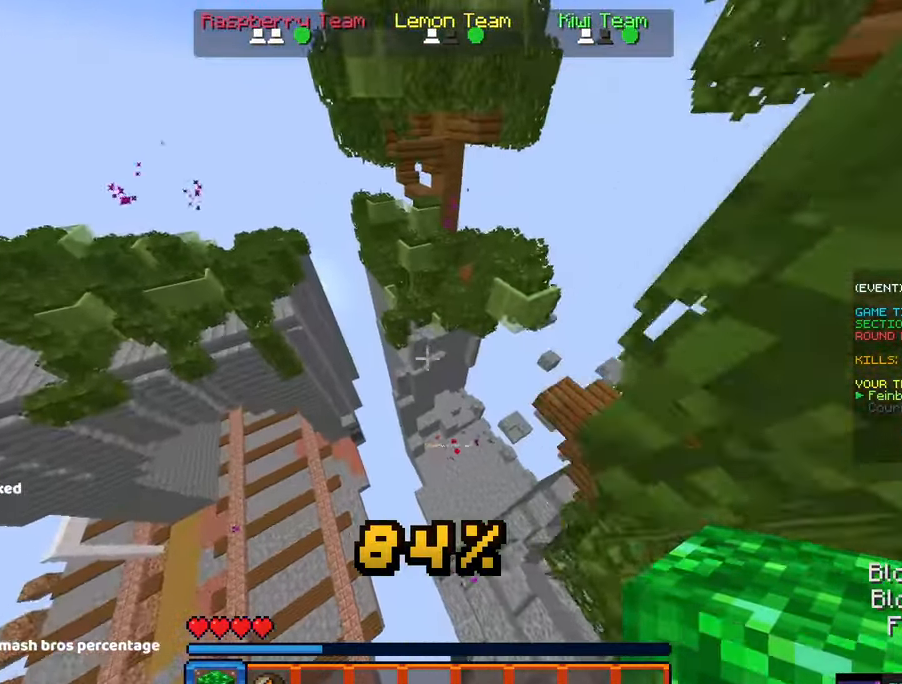
{"keys": ["d", "w"], "mouse": [], "events": [[100, "d", "down"]]}
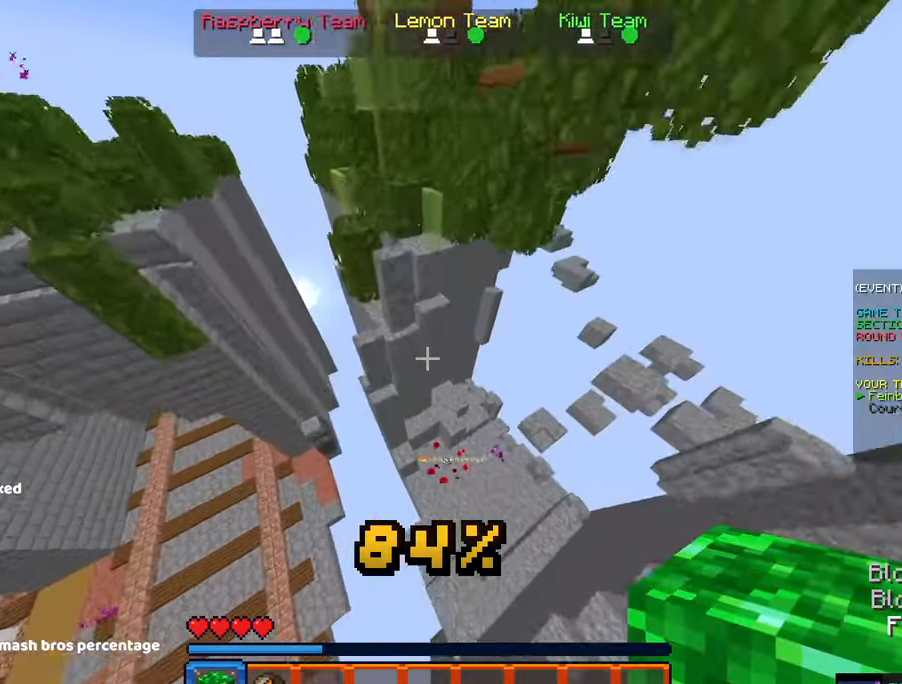
{"keys": ["w"], "mouse": [], "events": [[467, "d", "up"]]}
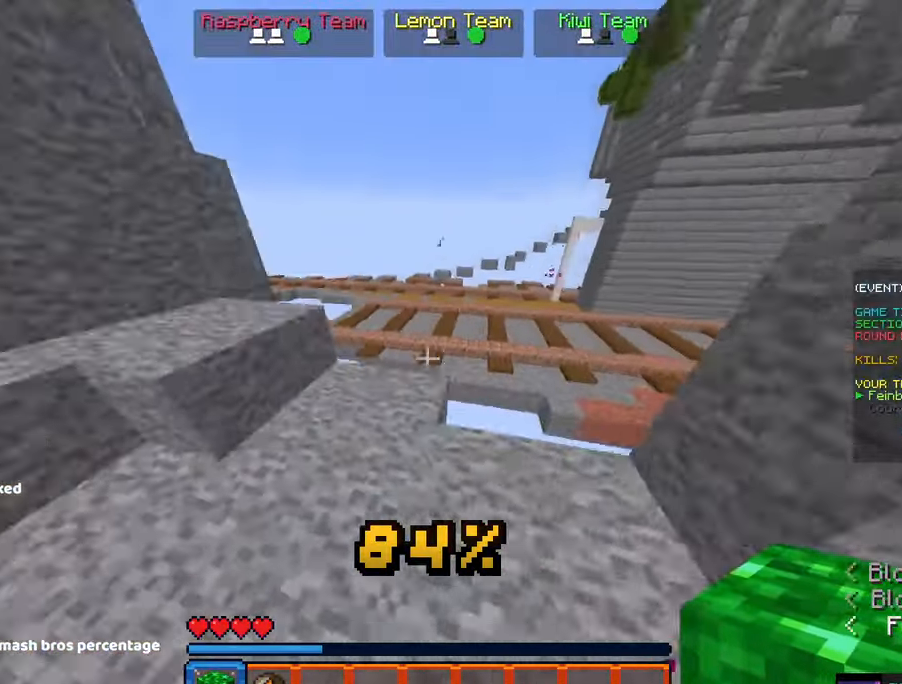
{"keys": ["a", "d", "space", "w"], "mouse": [], "events": [[17, "a", "down"], [233, "a", "up"], [333, "space", "down"], [383, "a", "down"], [500, "d", "down"]]}
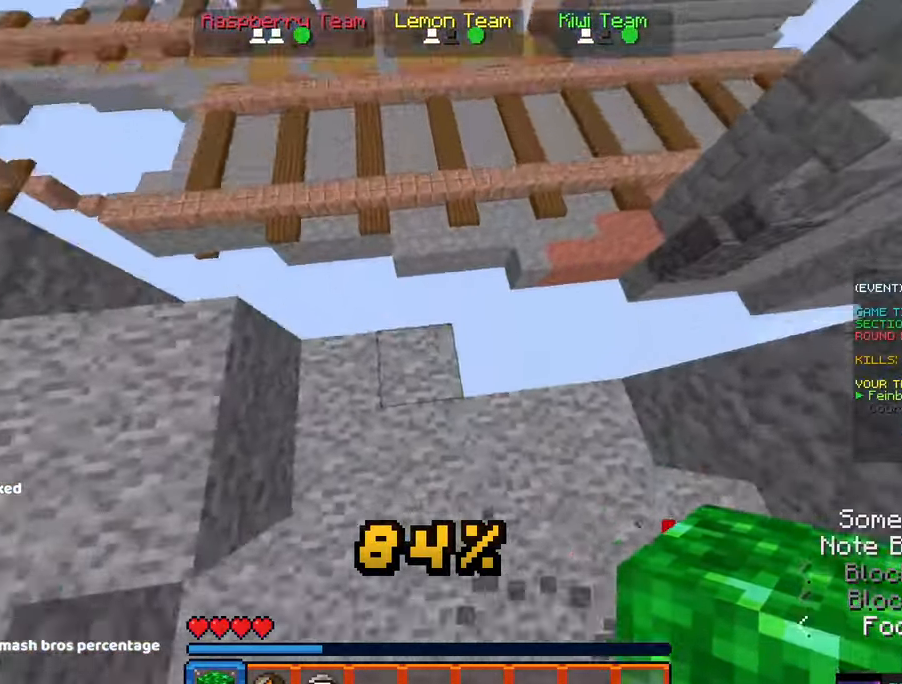
{"keys": ["space", "w"], "mouse": [], "events": [[50, "mouse_right", "down"], [50, "space", "up"], [100, "a", "up"], [183, "mouse_right", "up"], [250, "d", "up"], [250, "space", "down"]]}
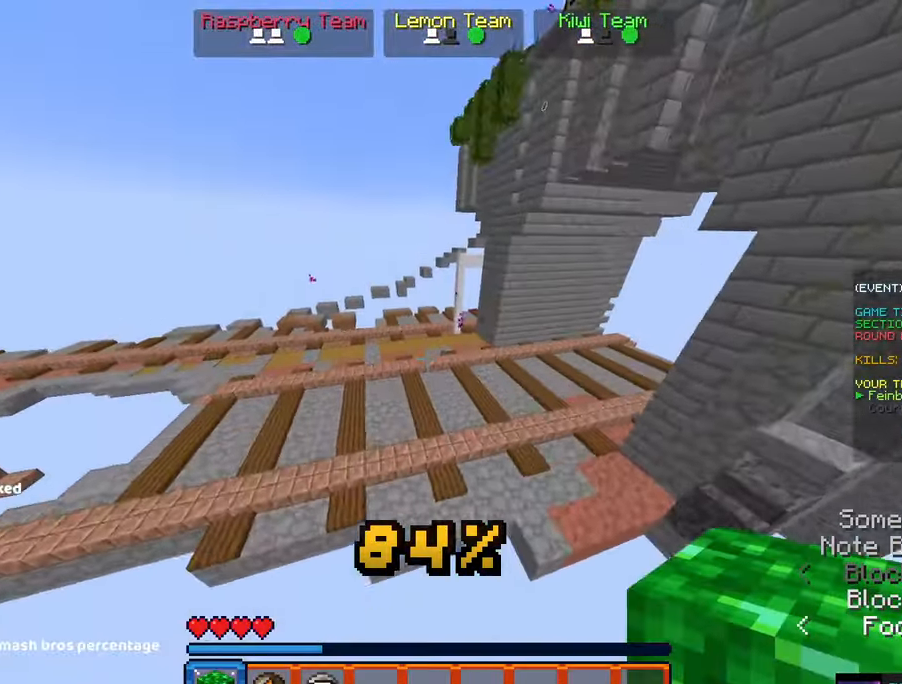
{"keys": ["space", "w"], "mouse": [], "events": []}
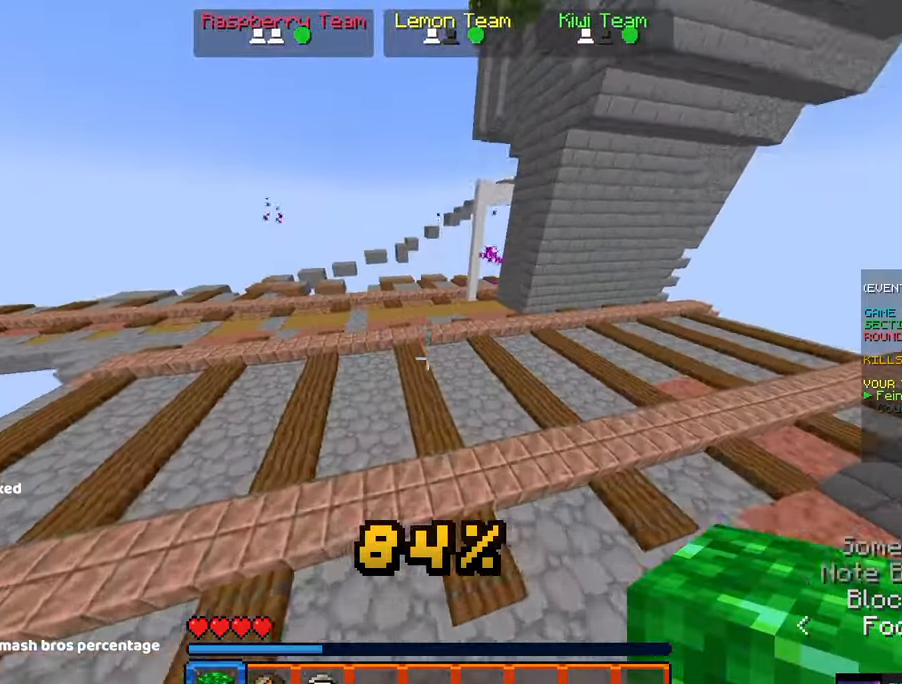
{"keys": ["d", "s", "space"], "mouse": ["right"], "events": [[300, "d", "down"], [400, "w", "up"], [450, "mouse_right", "down"], [450, "s", "down"]]}
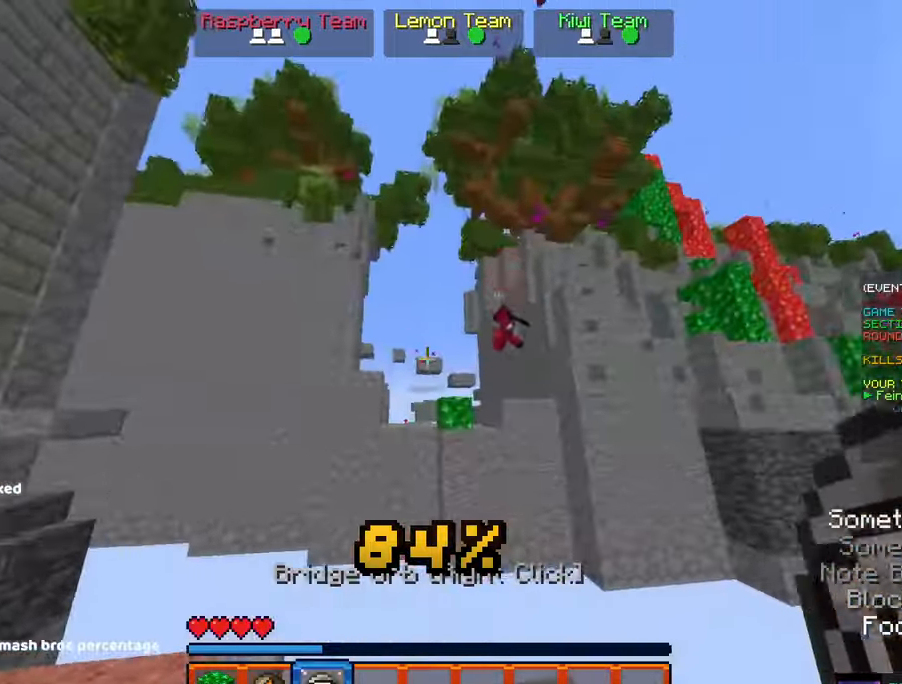
{"keys": ["space", "w"], "mouse": []}
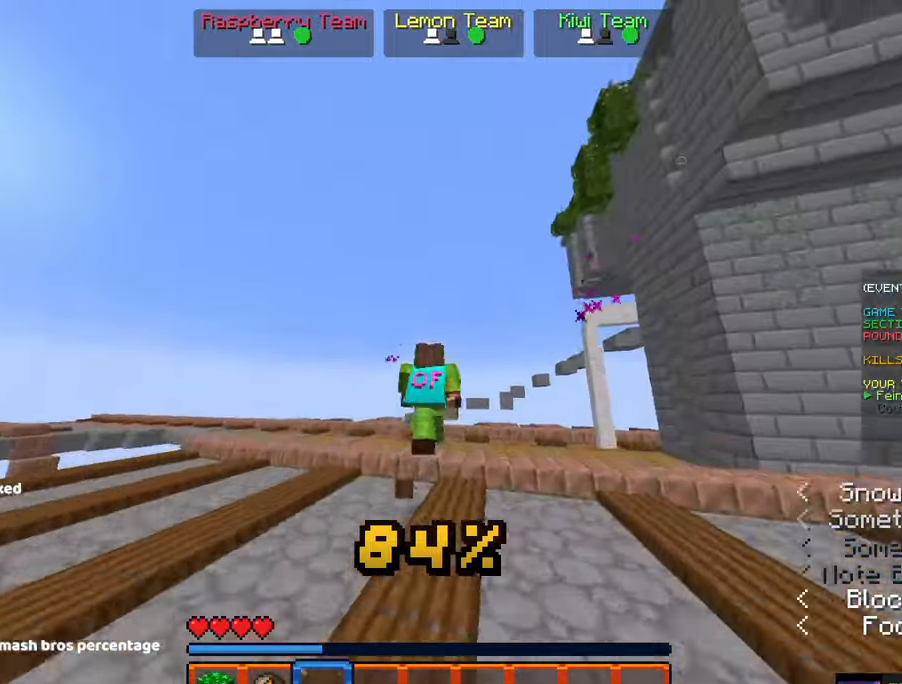
{"keys": ["a", "space", "w"], "mouse": []}
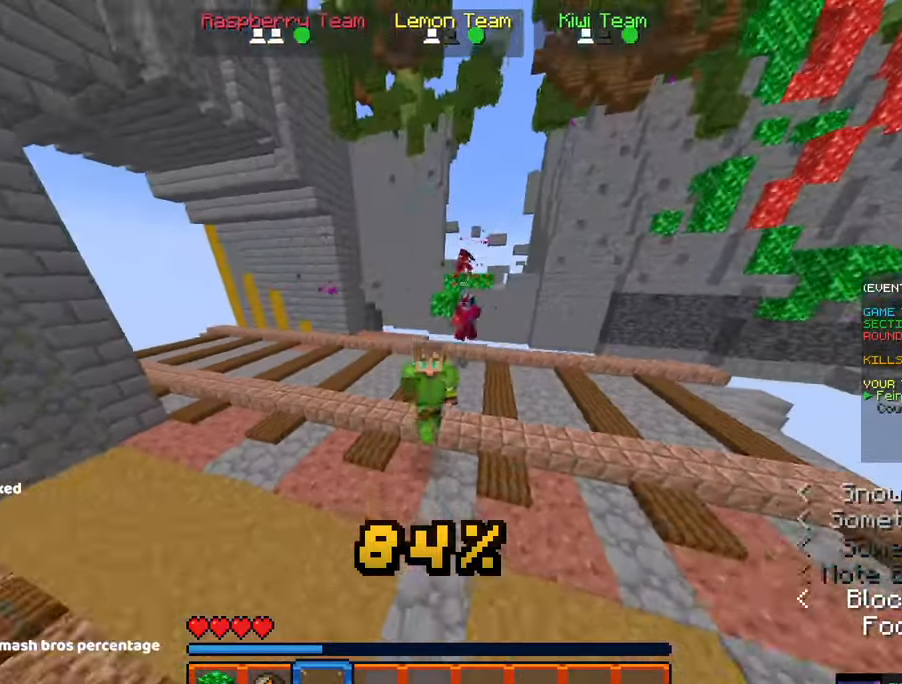
{"keys": ["w"], "mouse": [], "events": [[167, "a", "up"], [267, "a", "down"], [384, "space", "up"], [434, "a", "up"]]}
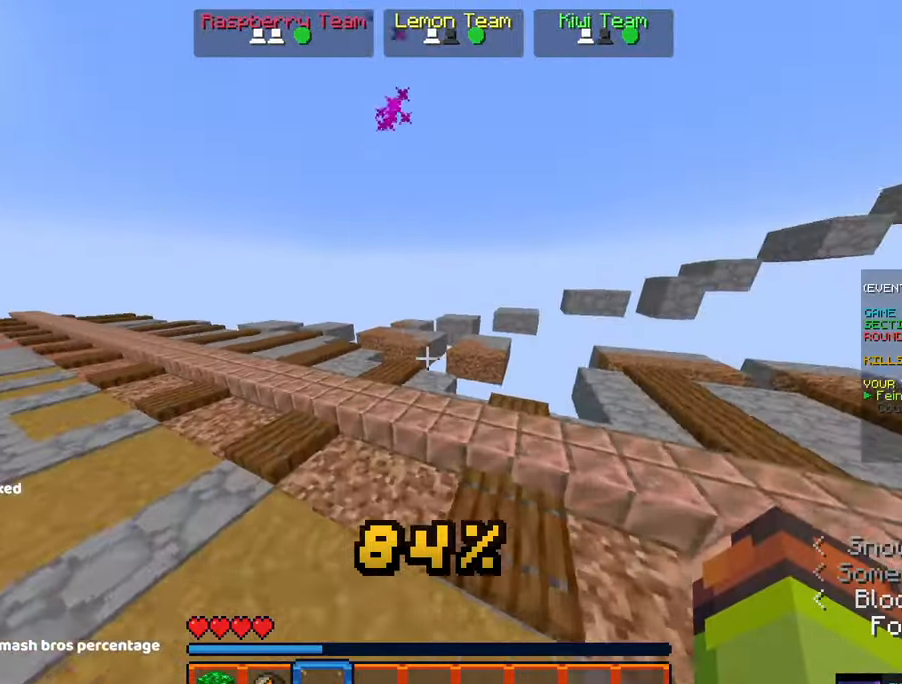
{"keys": ["w"], "mouse": [], "events": [[200, "space", "down"], [417, "space", "up"]]}
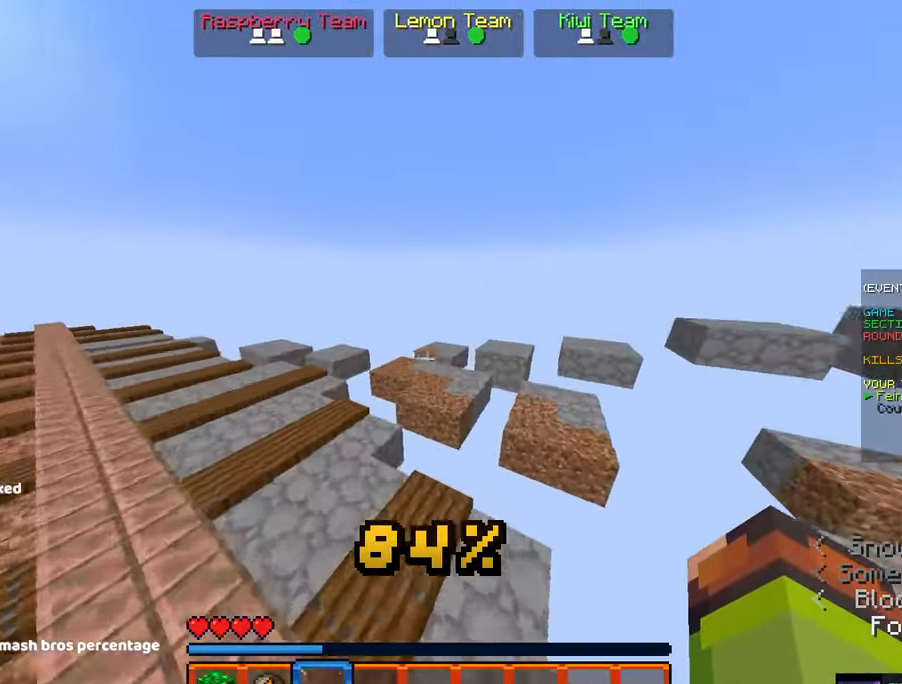
{"keys": ["a", "s", "space"], "mouse": ["right"], "events": [[217, "space", "down"], [384, "a", "down"], [434, "w", "up"], [484, "mouse_right", "down"], [484, "s", "down"]]}
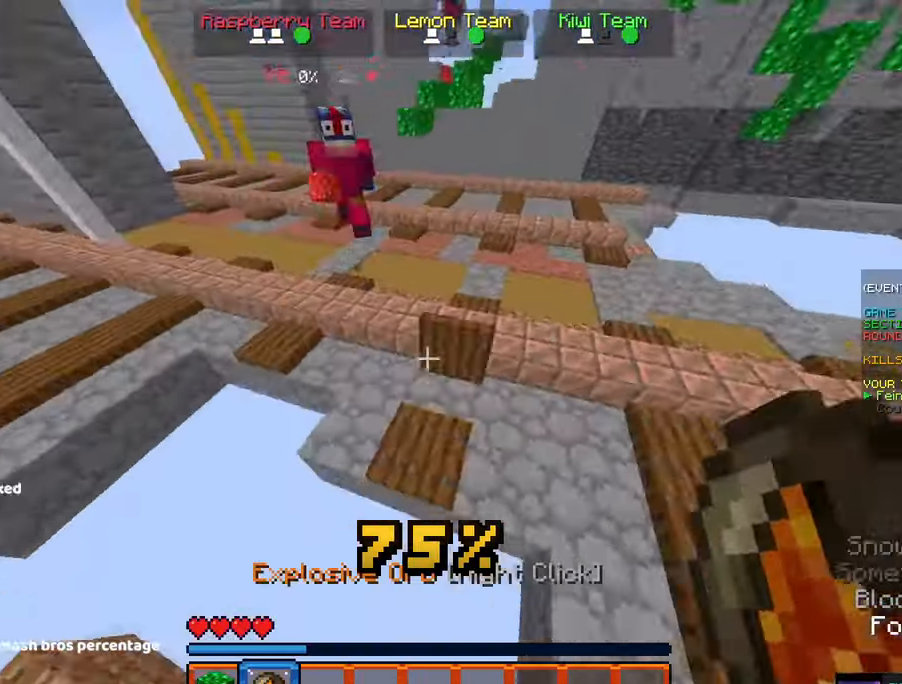
{"keys": ["d", "w"], "mouse": [], "events": [[100, "space", "up"], [150, "s", "up"], [184, "w", "down"], [200, "mouse_right", "up"], [334, "a", "up"], [400, "d", "down"]]}
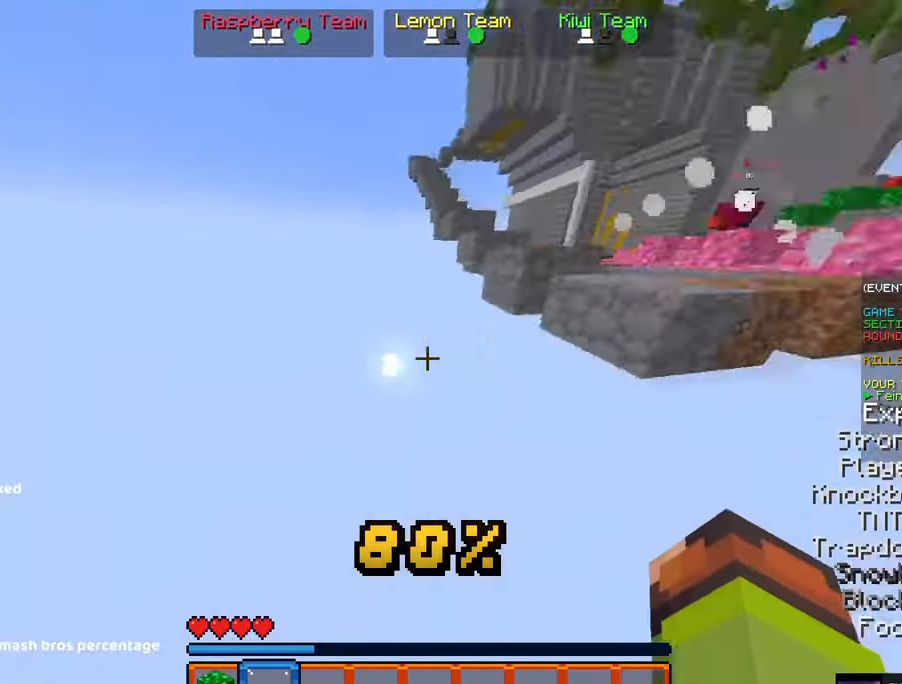
{"keys": ["space", "w"], "mouse": [], "events": [[167, "d", "up"], [284, "space", "down"]]}
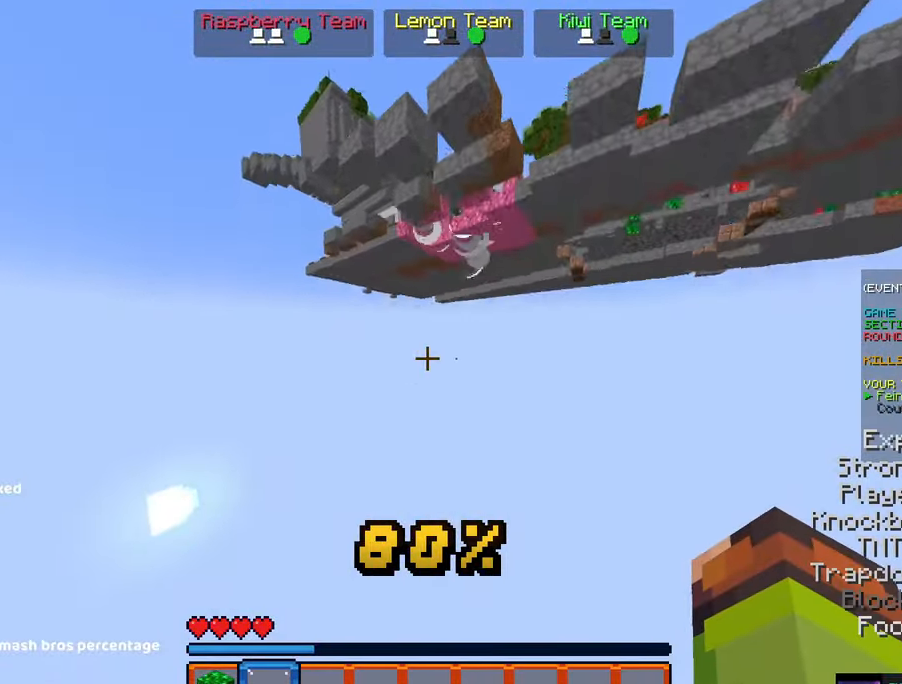
{"keys": ["w"], "mouse": [], "events": [[367, "space", "up"]]}
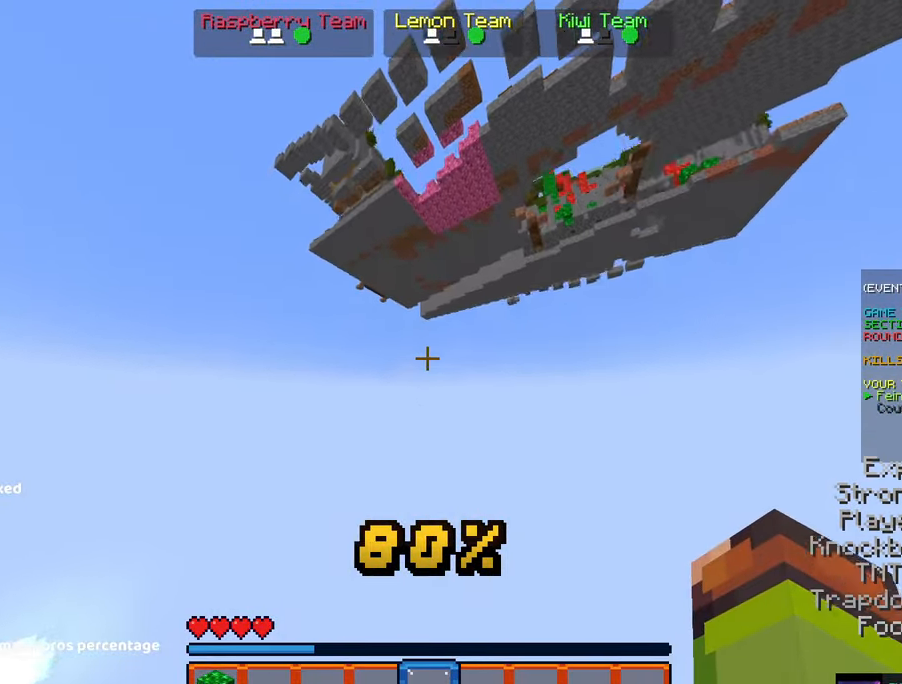
{"keys": ["space", "w"], "mouse": [], "events": [[67, "d", "down"], [284, "d", "up"], [384, "space", "down"]]}
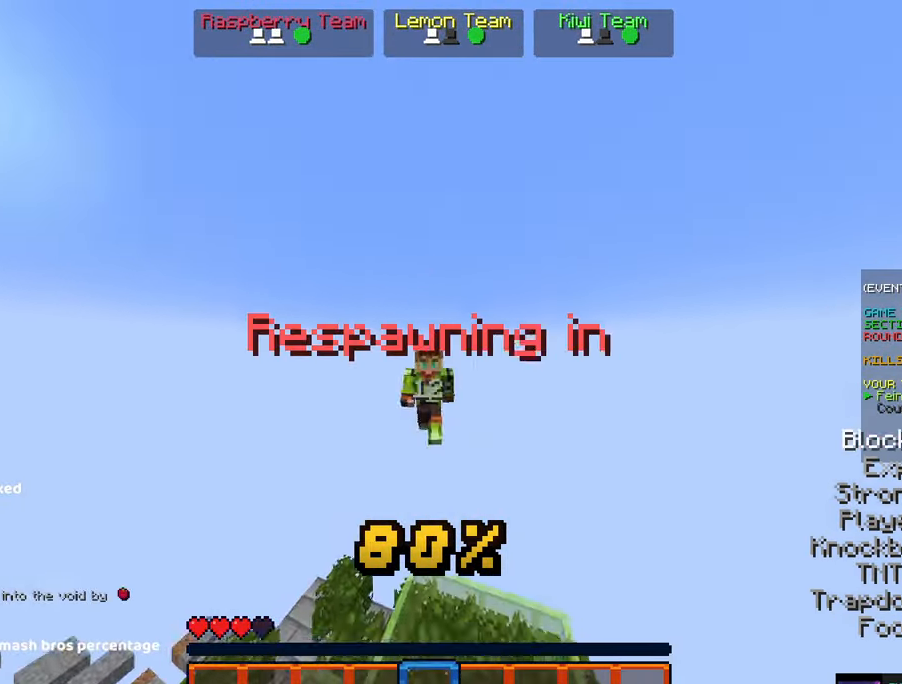
{"keys": [], "mouse": [], "events": [[316, "w", "up"], [366, "space", "up"]]}
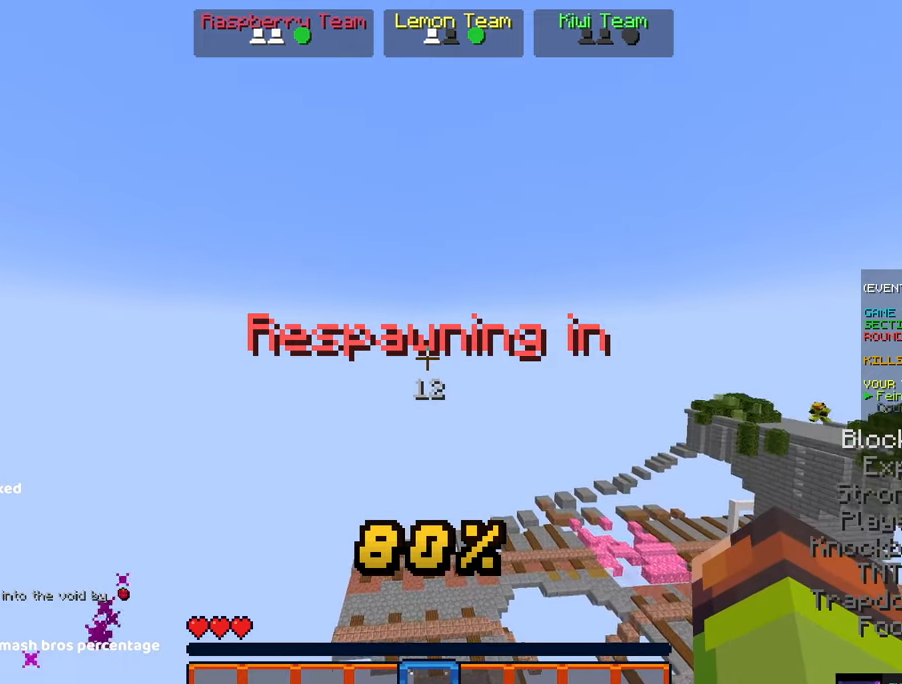
{"keys": [], "mouse": [], "events": []}
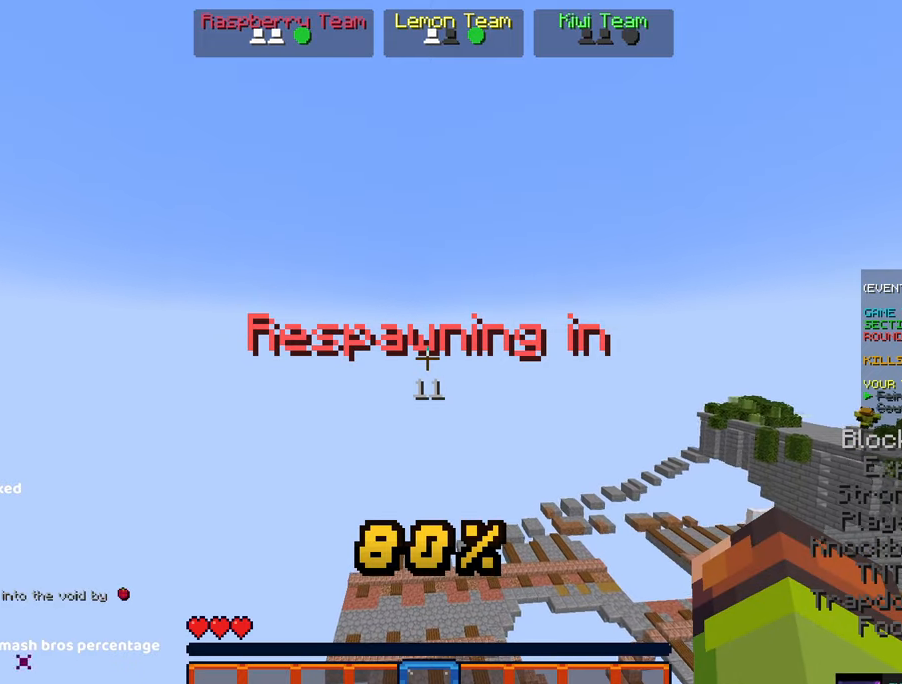
{"keys": [], "mouse": [], "events": []}
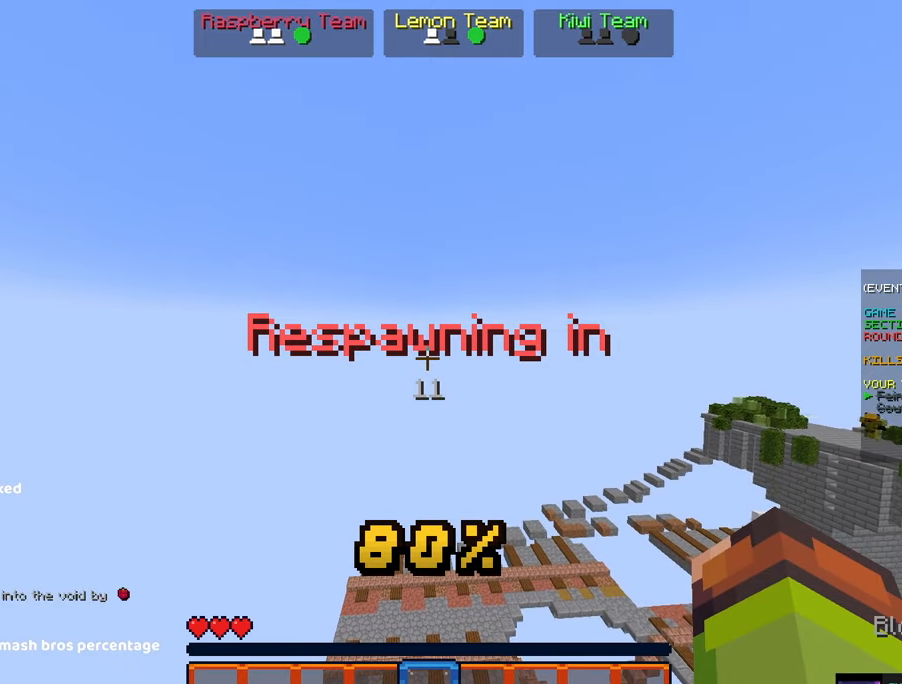
{"keys": [], "mouse": [], "events": []}
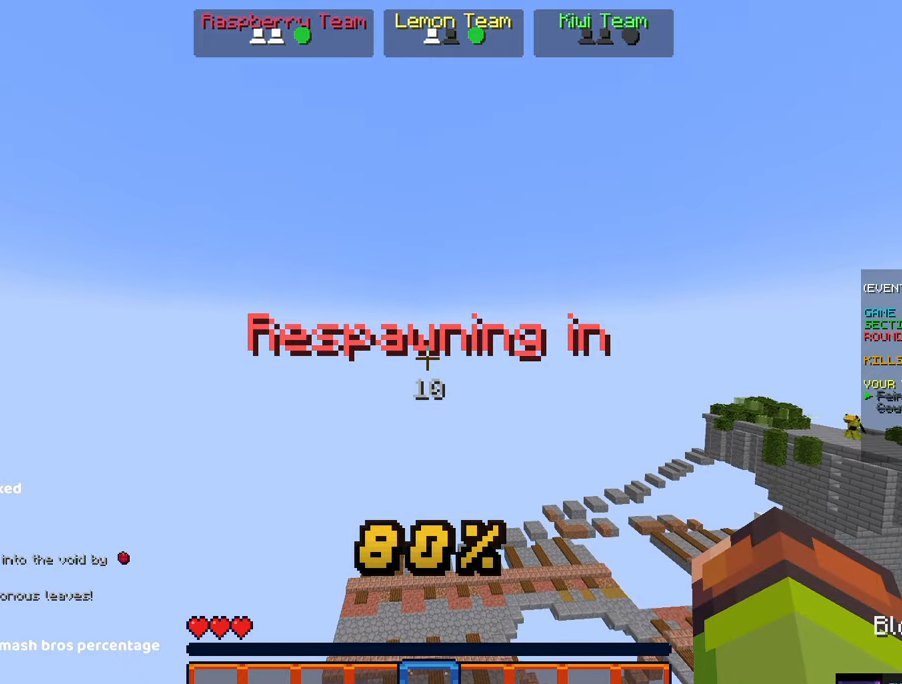
{"keys": [], "mouse": [], "events": []}
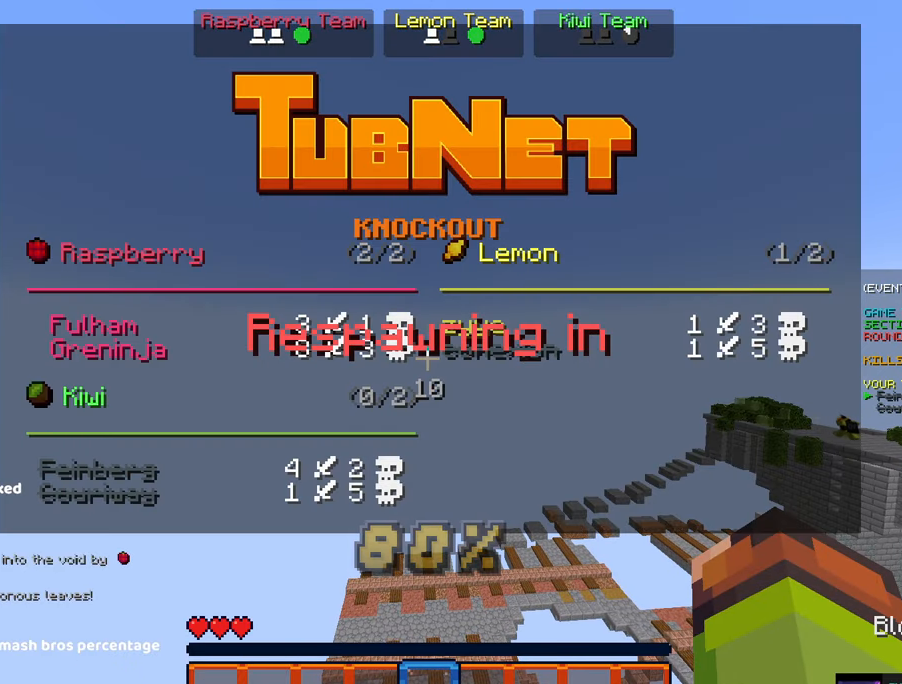
{"keys": [], "mouse": [], "events": []}
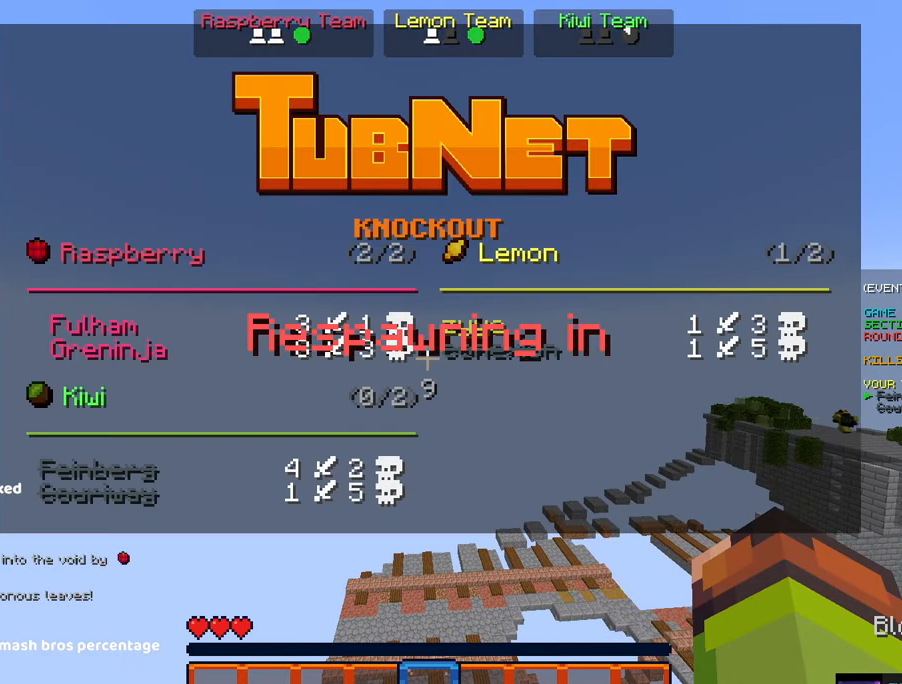
{"keys": [], "mouse": [], "events": []}